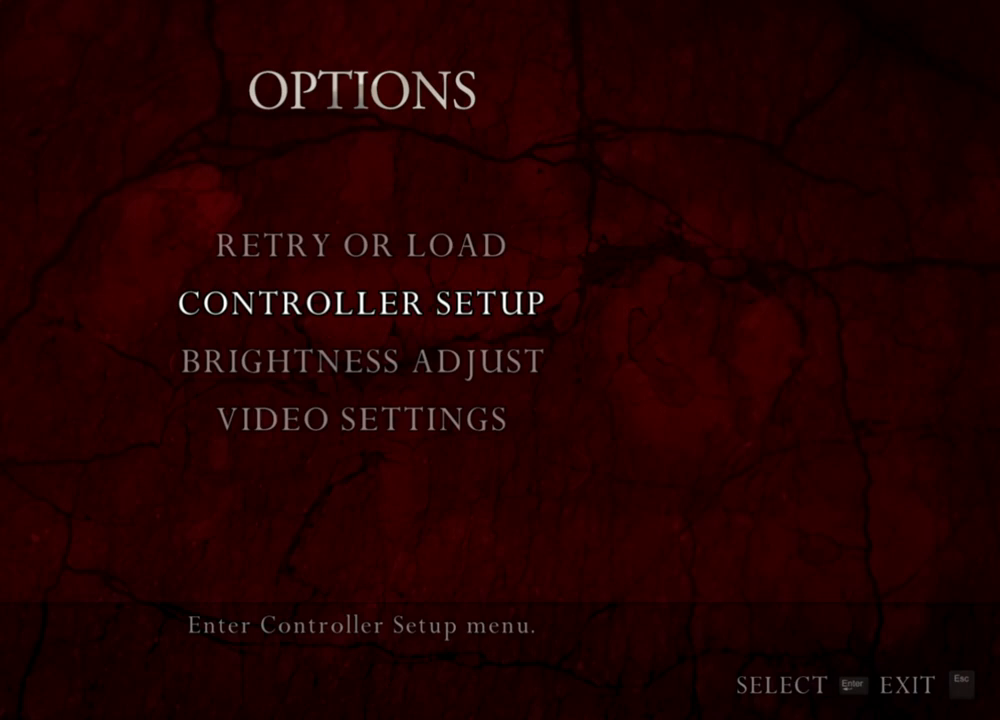
Gameplay with keyboard and mouse; each line is a JSON object with the keys and mouse buttons held at the frame after it. "events" lists presses ("down") and releases ("up") of "1", "2", "3", "4", "5", "a", "alt", "b", "c", "ctrl", "d", "e", "f", "g", "q", "r", "s", "shift", "space", "t", "tab", "tilde", "v", "w", "x", "z", "mouse_left", "mouse_wheel", "mouse_right", "mouse_mb4" and "mouse_mb5" between this image and that frame as [ms after this image, input, new state], when the widget could be followed in between. "mouse_left", "mouse_wheel", "mouse_right", "mouse_mb4", "mouse_mb5" = the "left", "wheel", "right", "mb4", "mb5" buttons of the "mouse" list. No other keys are recorded. "wheel" means that the mouse wheel is clicked or scrolled. Mouse movement is not recorded.
{"keys": [], "mouse": [], "events": []}
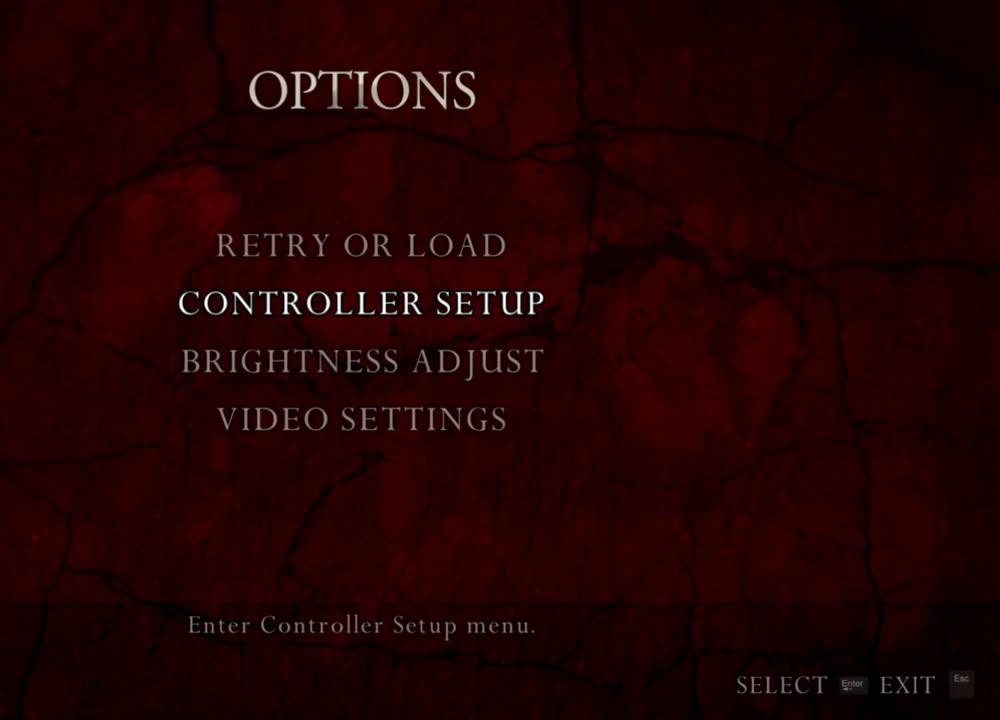
{"keys": [], "mouse": [], "events": []}
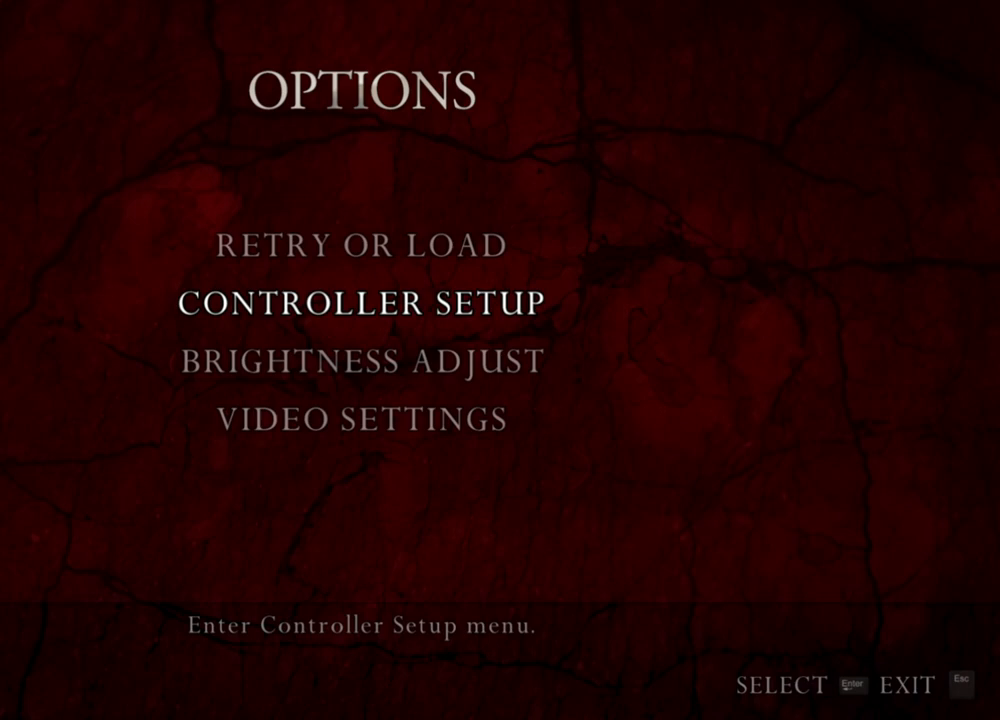
{"keys": ["d", "shift", "w"], "mouse": [], "events": [[100, "w", "down"], [133, "shift", "down"], [167, "d", "down"]]}
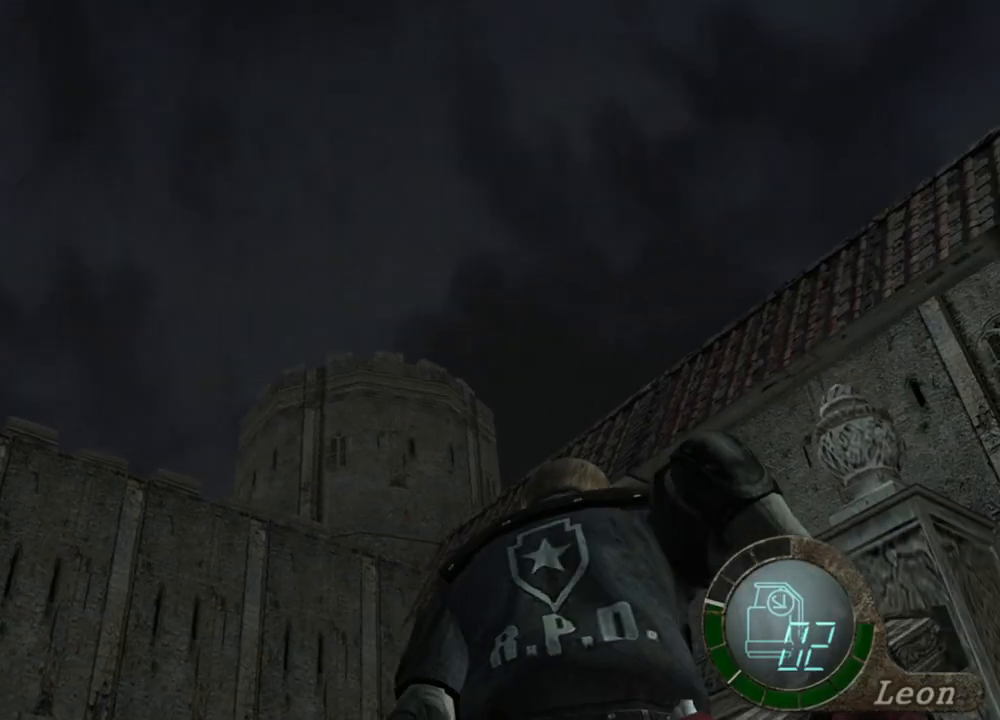
{"keys": ["shift", "w"], "mouse": [], "events": [[300, "d", "up"]]}
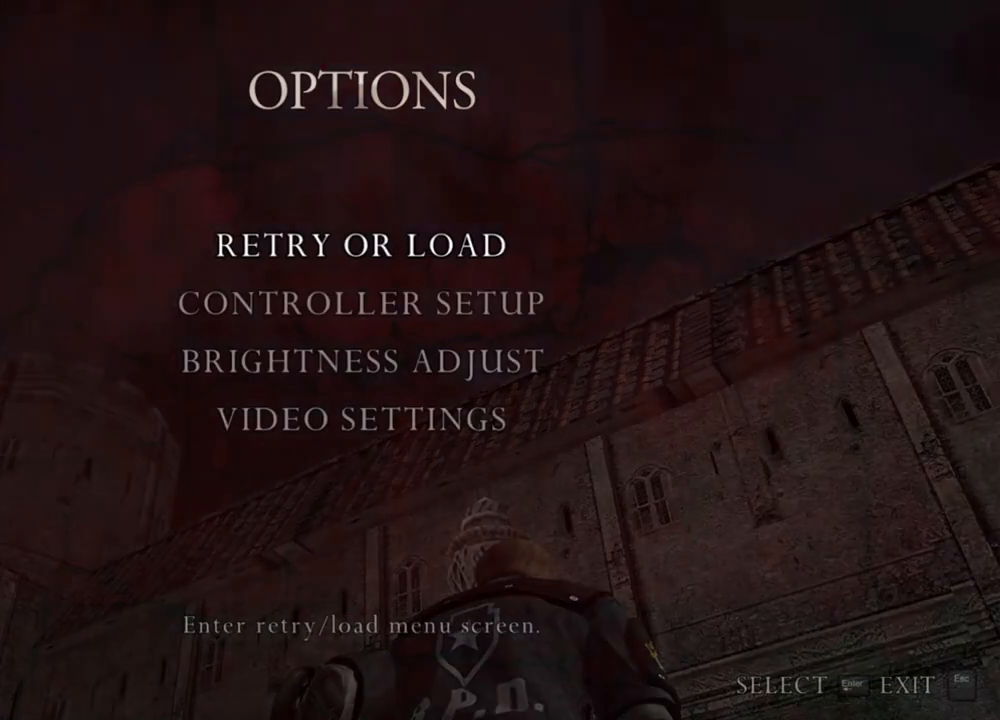
{"keys": [], "mouse": [], "events": [[33, "shift", "up"], [33, "w", "up"]]}
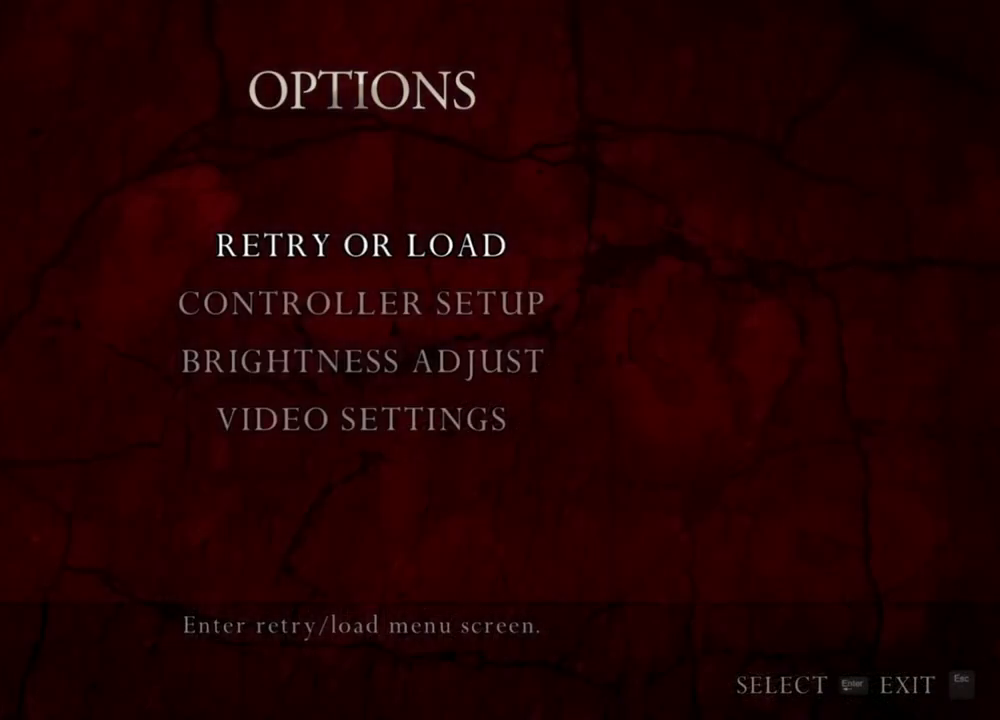
{"keys": [], "mouse": [], "events": []}
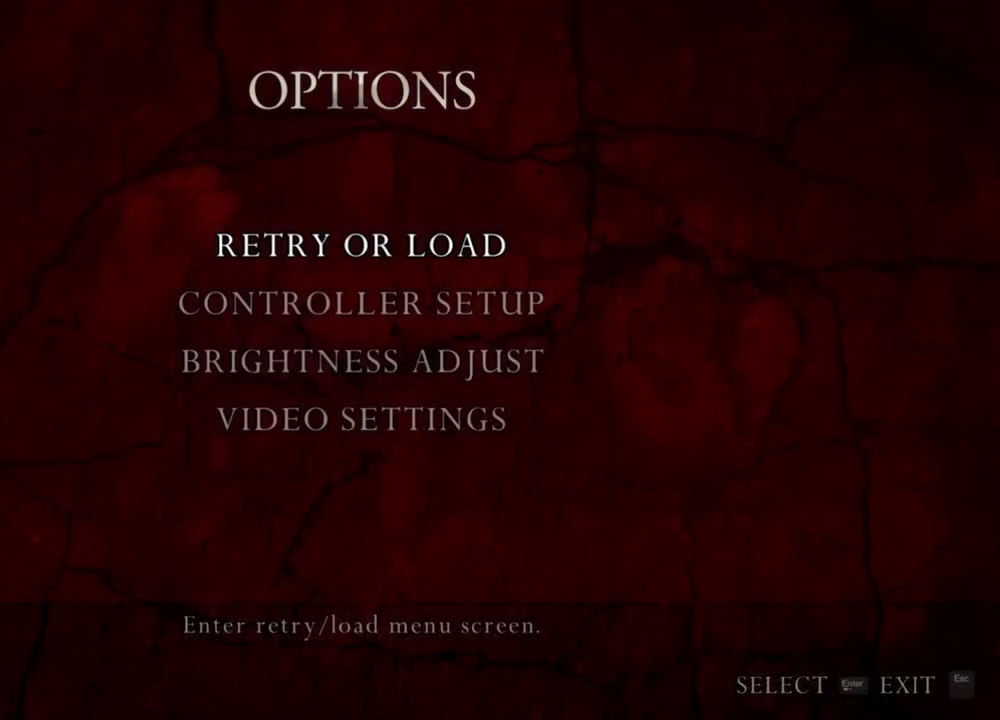
{"keys": [], "mouse": [], "events": []}
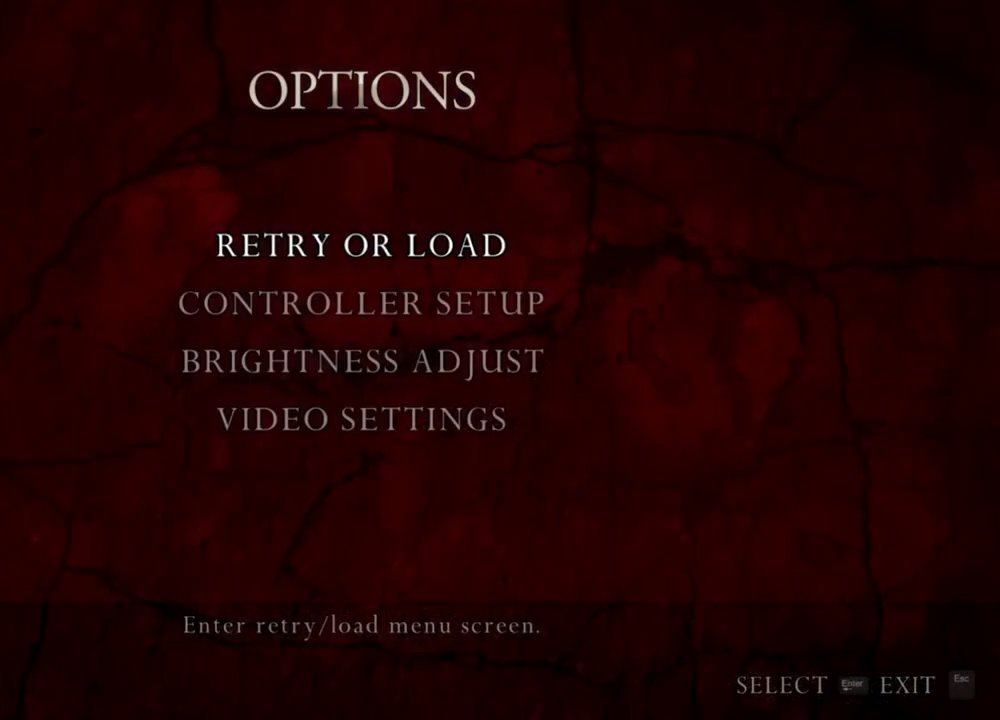
{"keys": [], "mouse": [], "events": []}
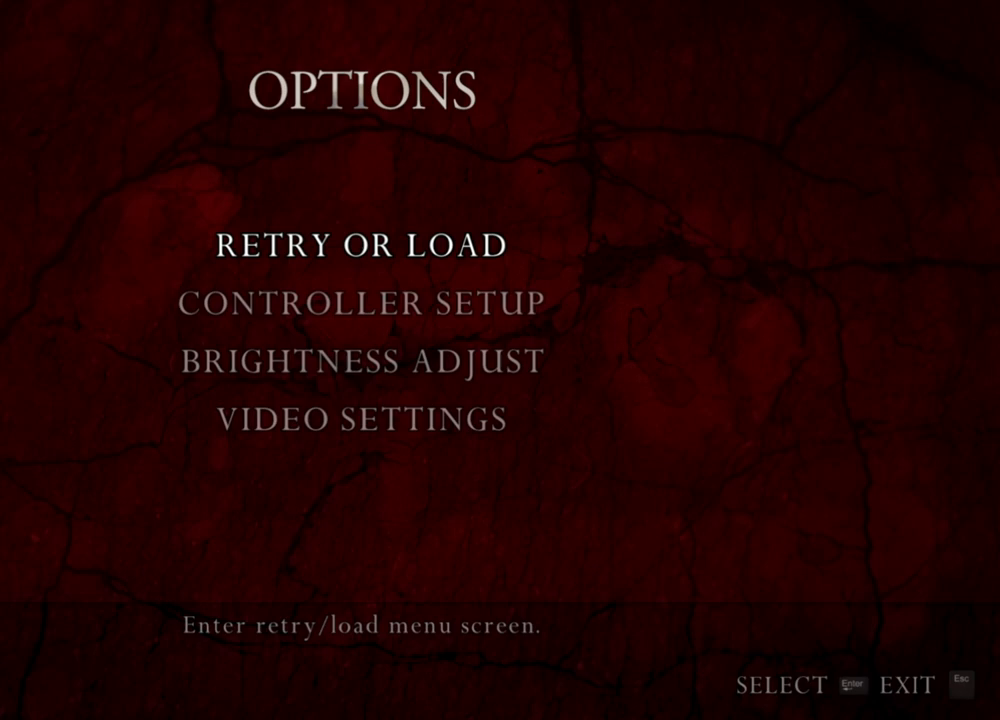
{"keys": [], "mouse": [], "events": []}
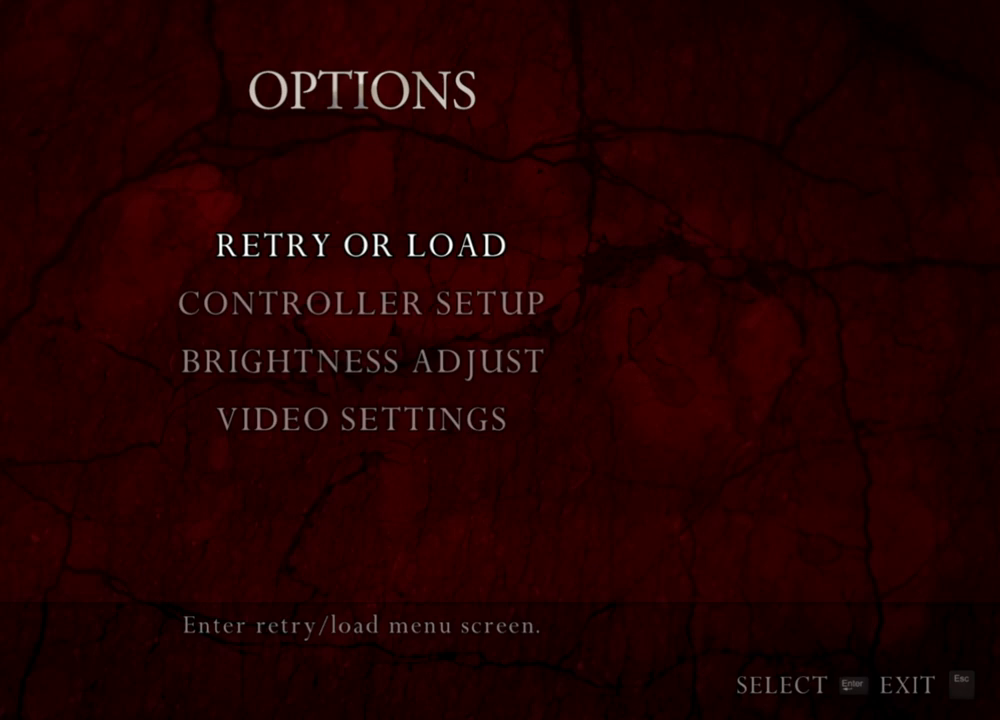
{"keys": [], "mouse": [], "events": []}
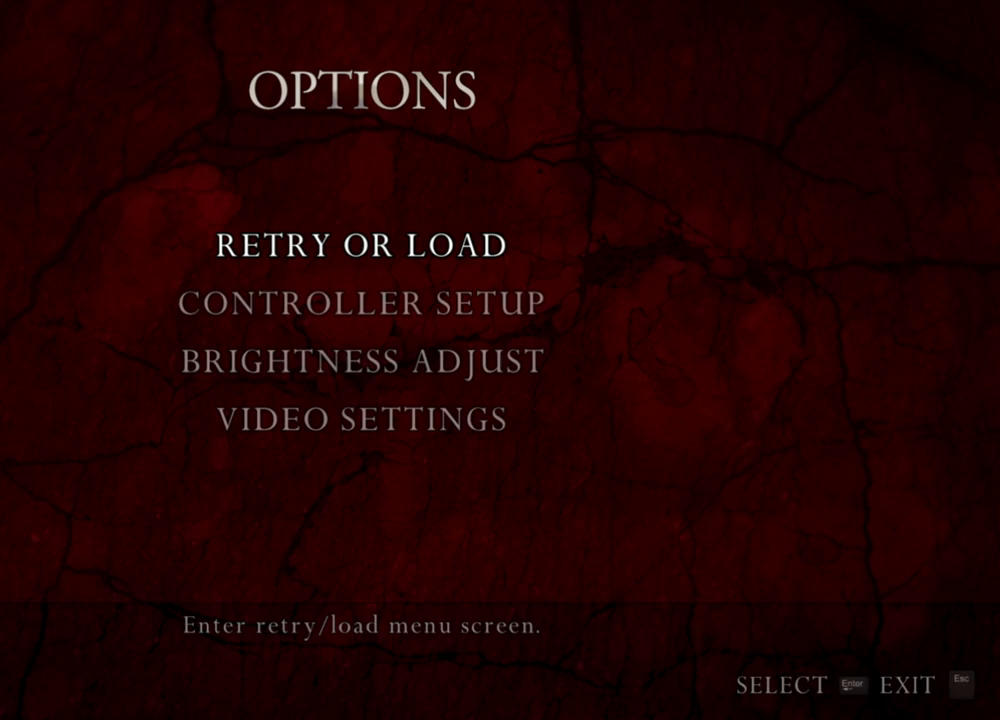
{"keys": [], "mouse": [], "events": []}
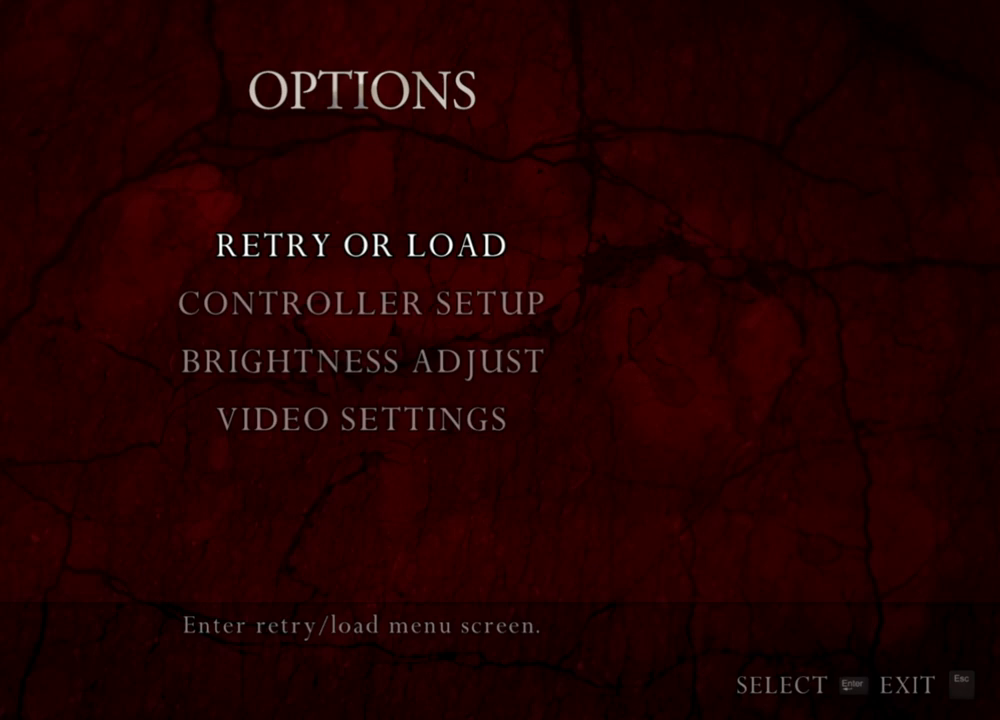
{"keys": [], "mouse": [], "events": []}
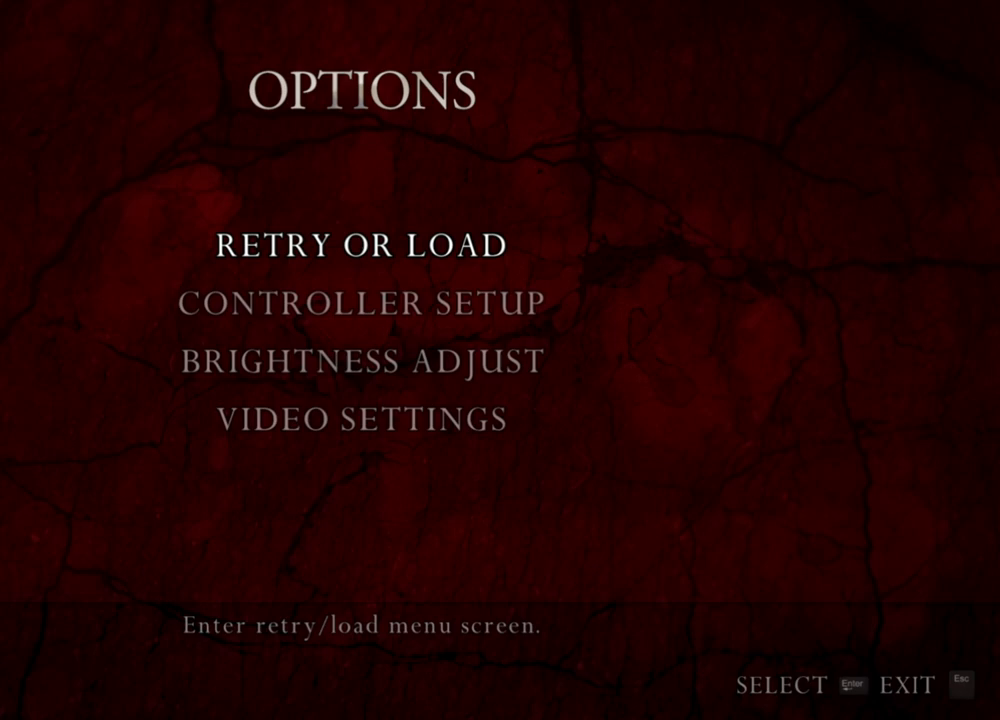
{"keys": [], "mouse": [], "events": []}
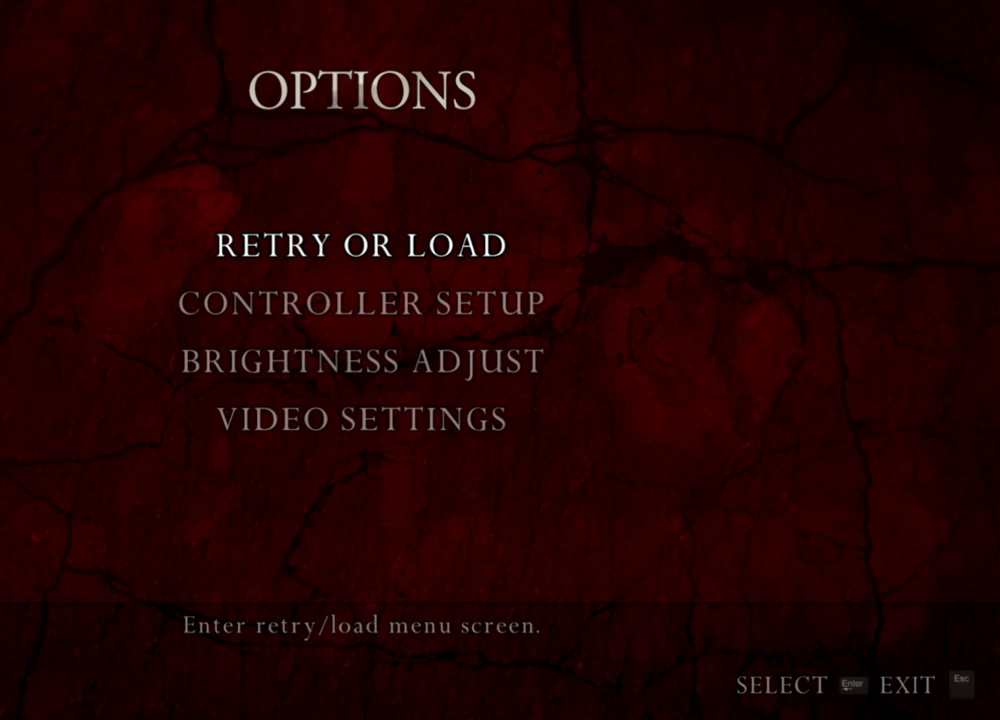
{"keys": [], "mouse": [], "events": [[200, "w", "down"], [267, "shift", "down"], [500, "shift", "up"], [500, "w", "up"]]}
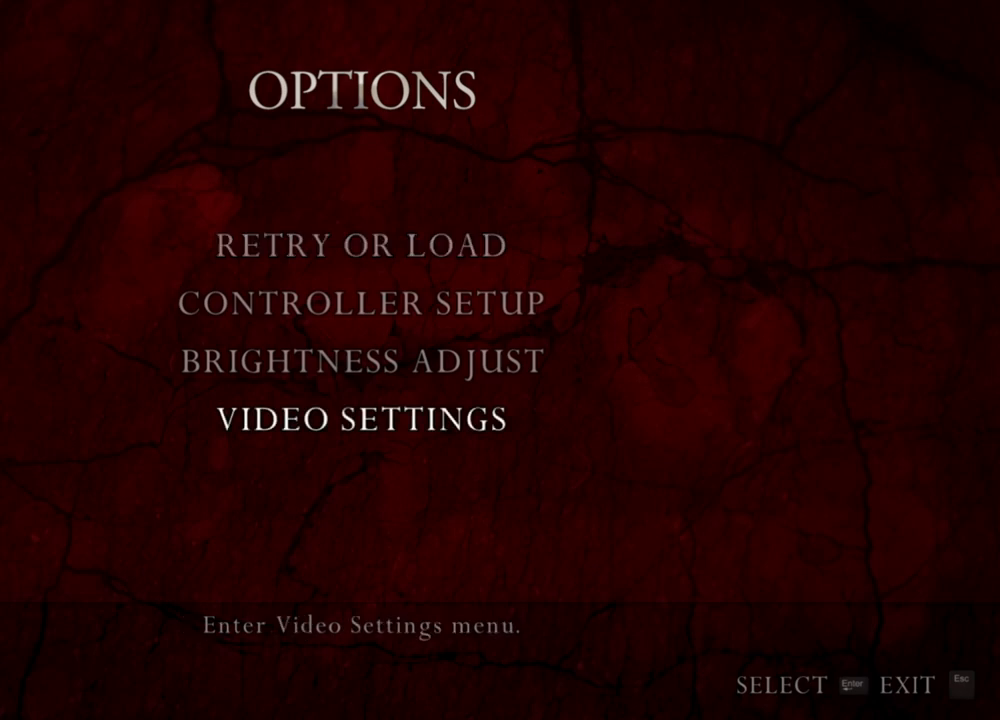
{"keys": [], "mouse": [], "events": []}
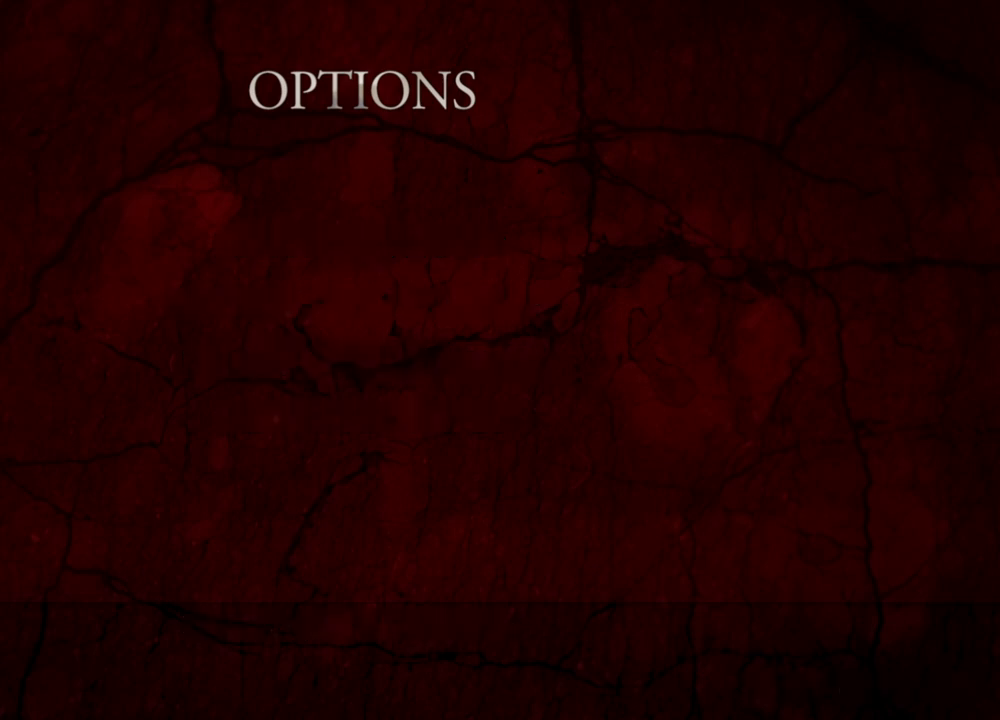
{"keys": ["shift", "w"], "mouse": [], "events": [[67, "shift", "down"], [67, "w", "down"], [267, "d", "down"], [400, "d", "up"]]}
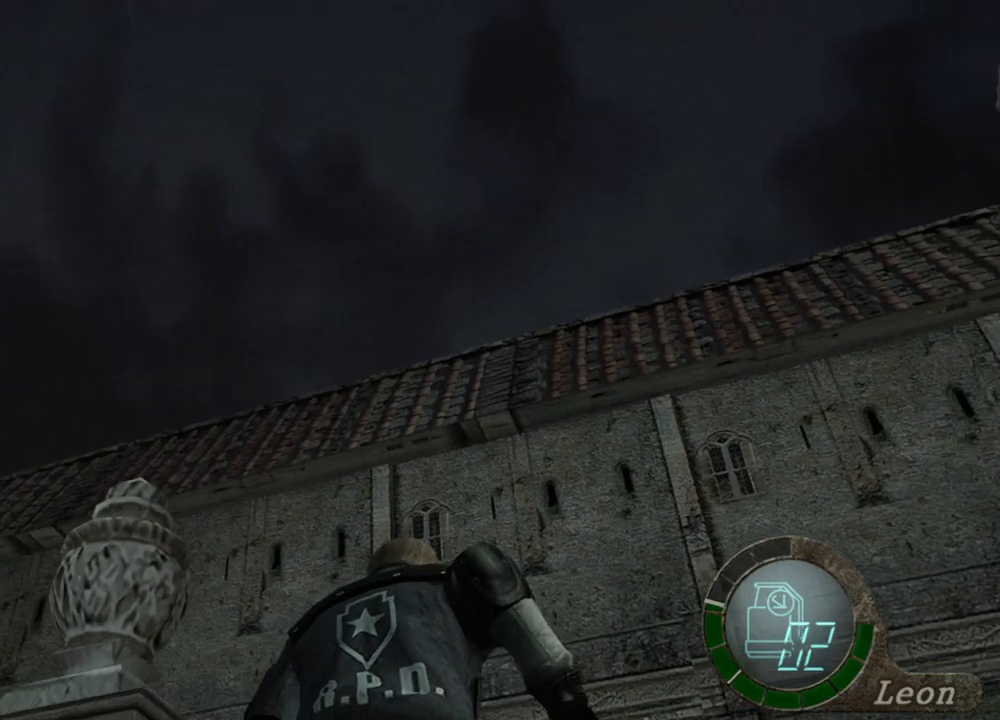
{"keys": [], "mouse": [], "events": [[100, "shift", "up"], [133, "w", "up"]]}
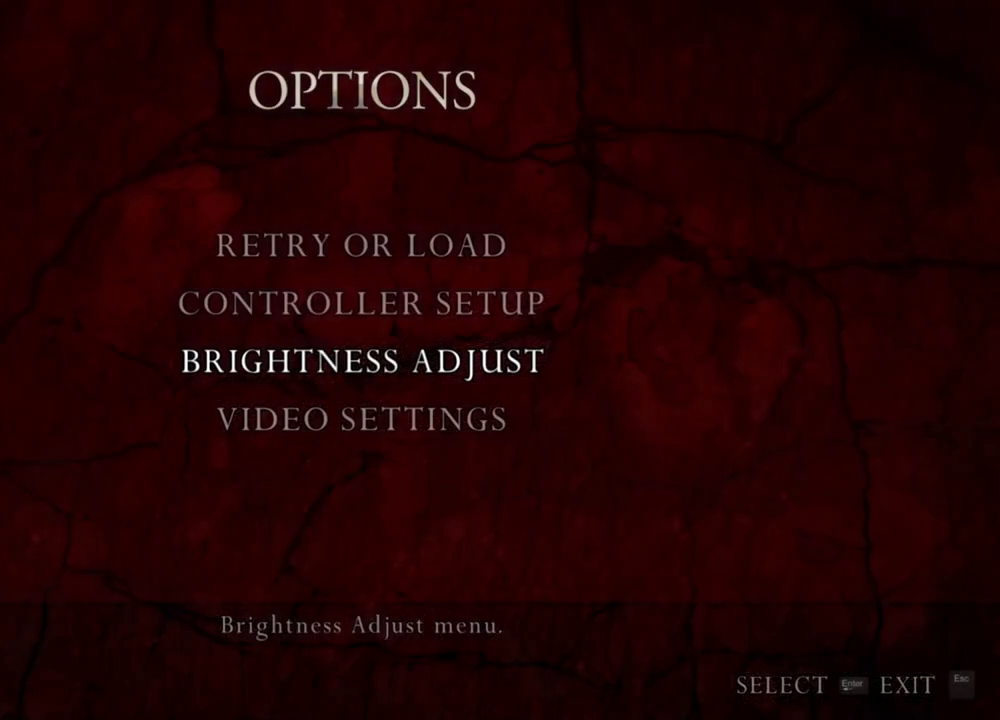
{"keys": [], "mouse": [], "events": []}
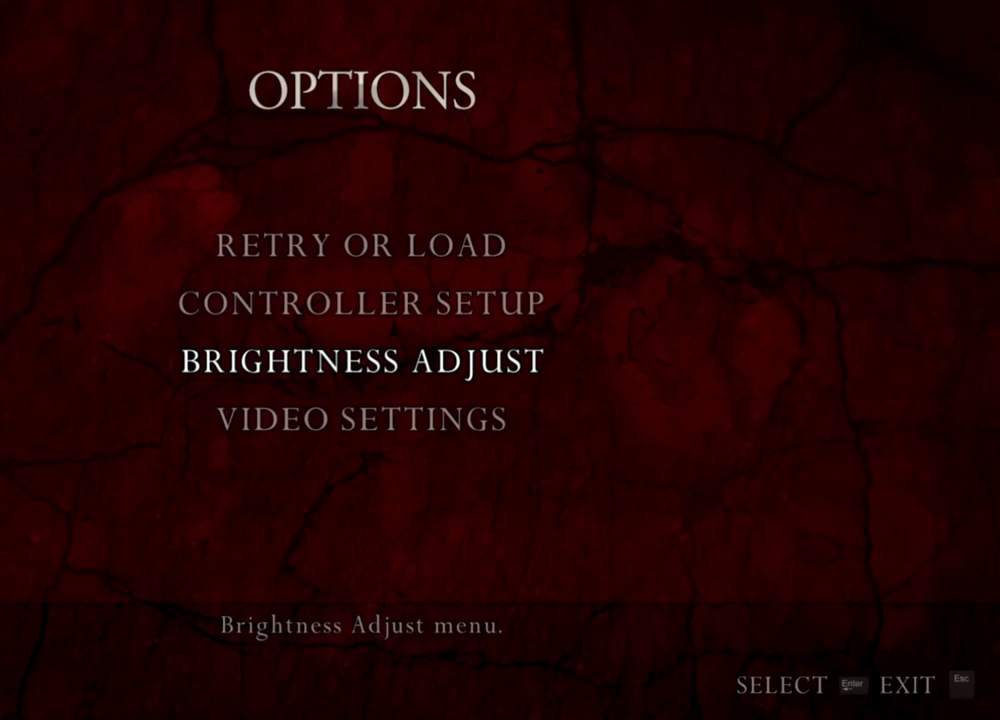
{"keys": [], "mouse": [], "events": []}
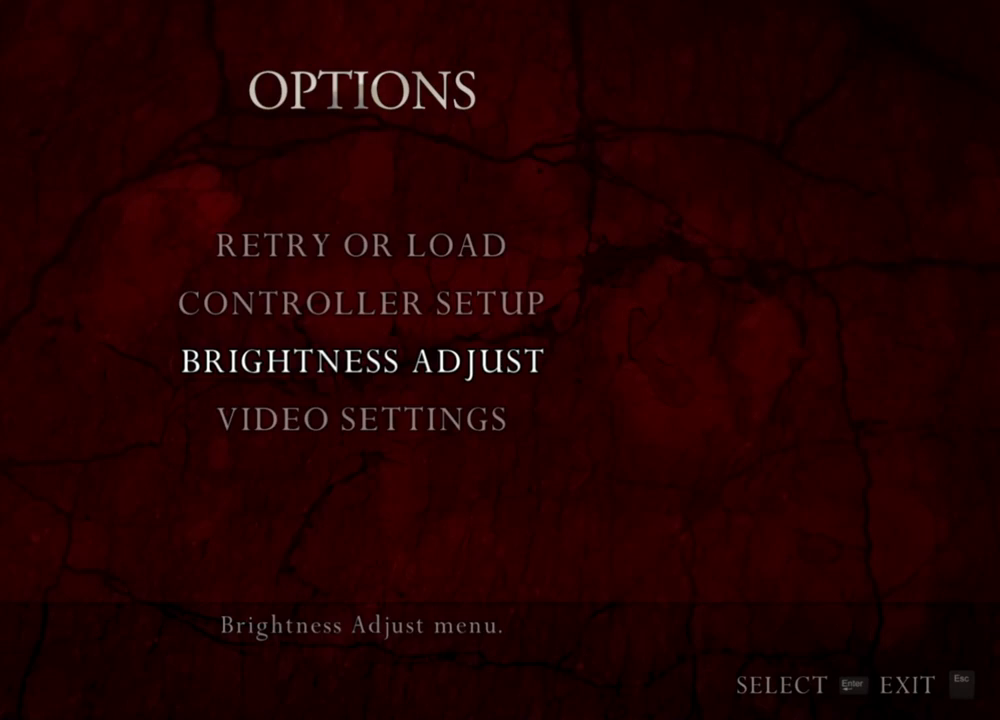
{"keys": [], "mouse": [], "events": []}
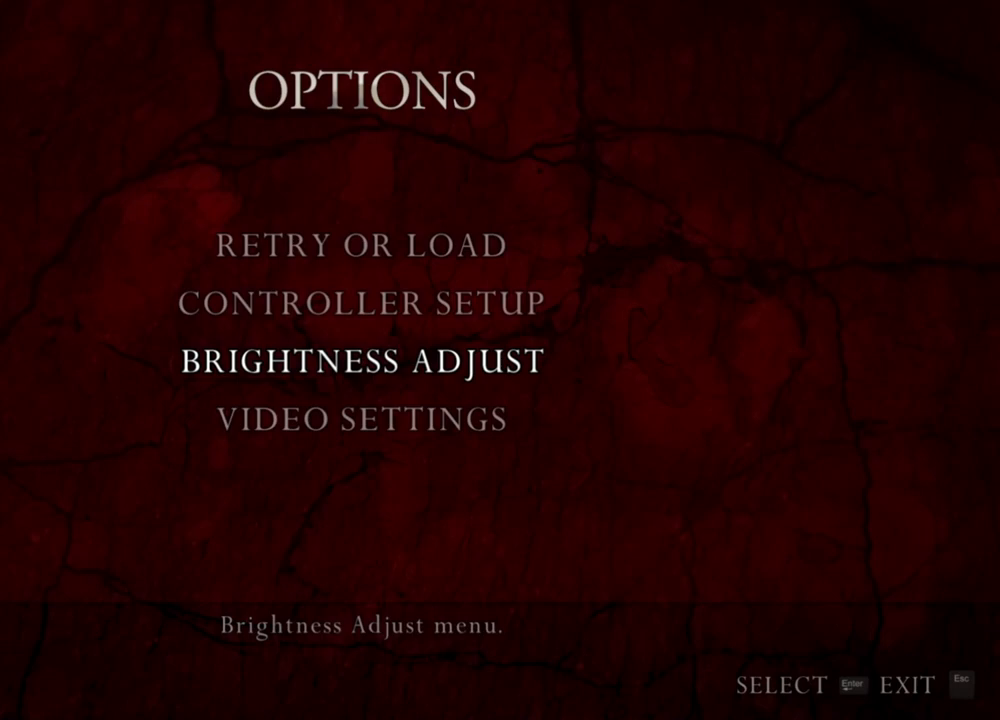
{"keys": [], "mouse": [], "events": []}
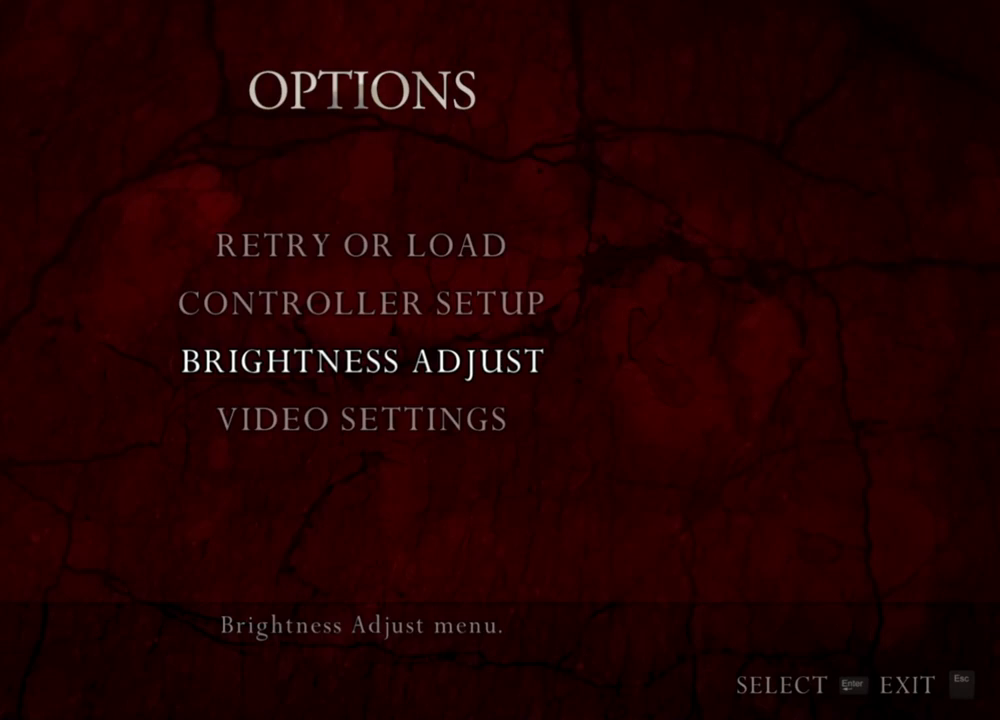
{"keys": [], "mouse": [], "events": []}
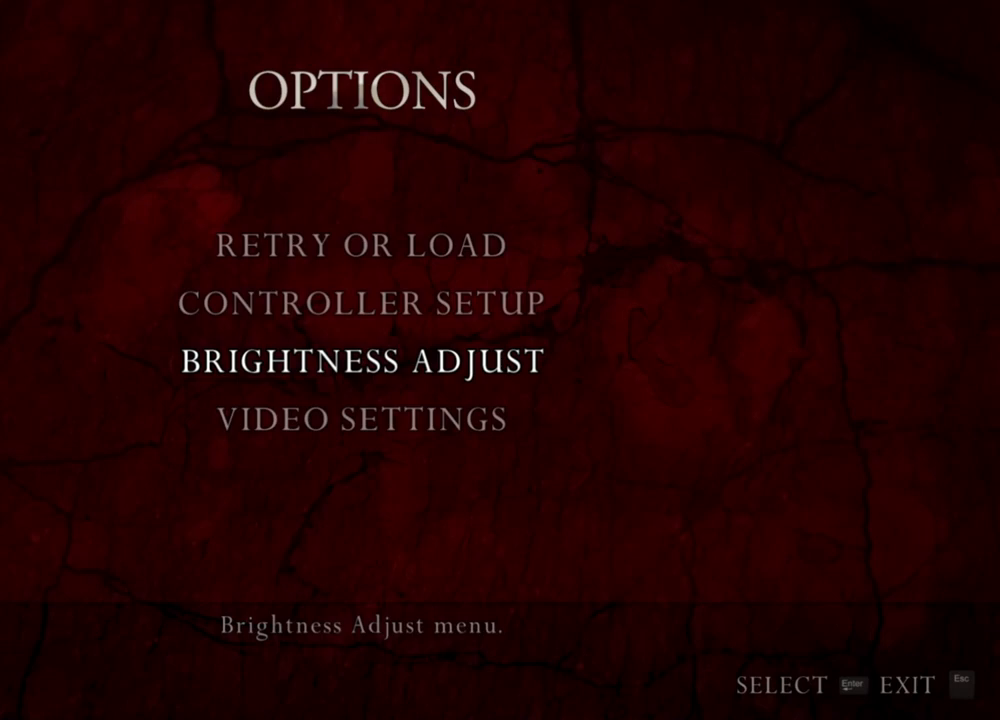
{"keys": [], "mouse": [], "events": []}
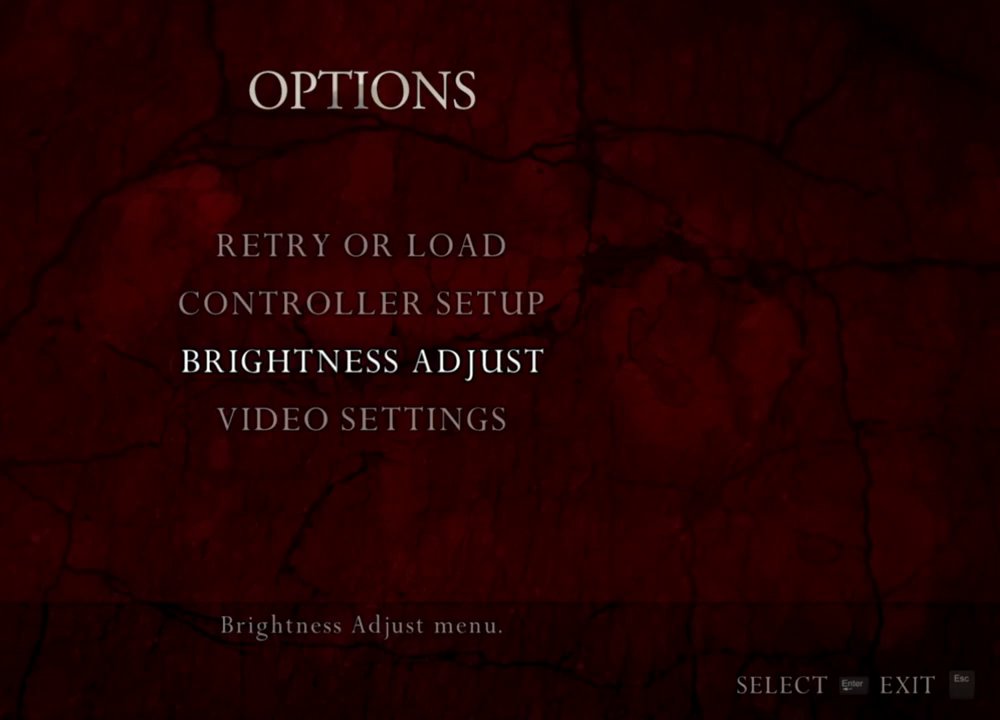
{"keys": [], "mouse": [], "events": []}
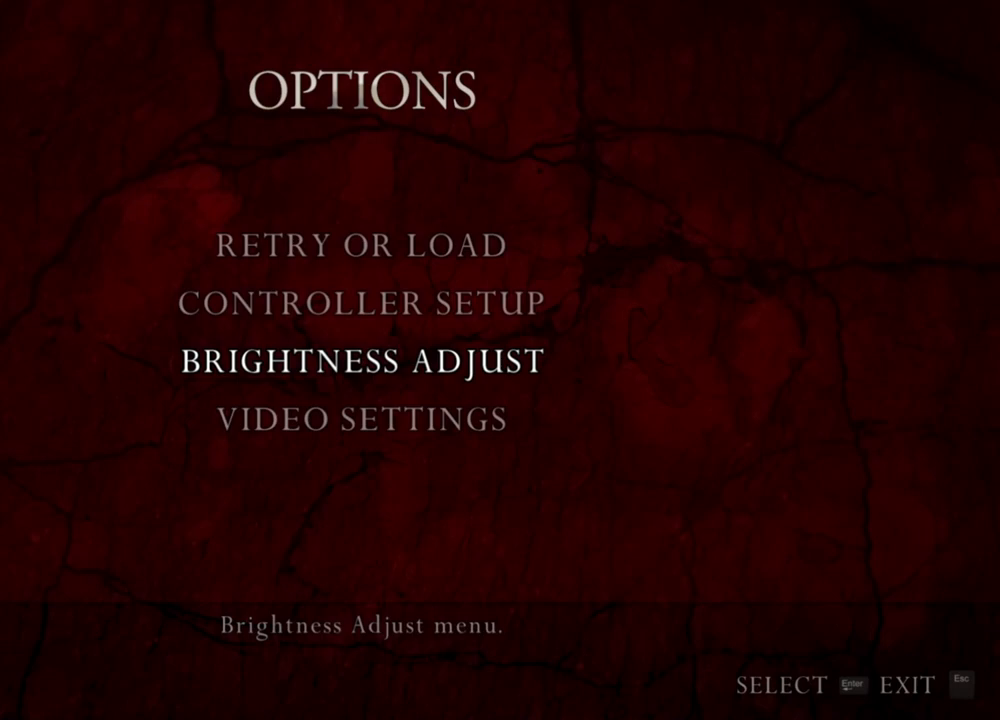
{"keys": [], "mouse": [], "events": []}
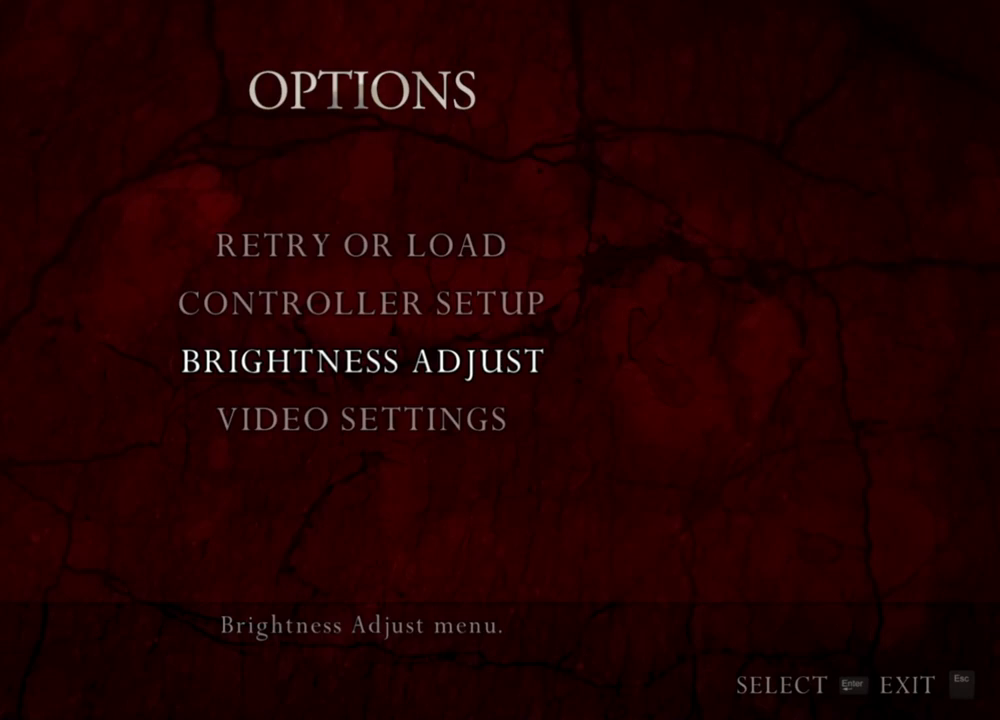
{"keys": [], "mouse": [], "events": [[200, "w", "down"], [333, "w", "up"]]}
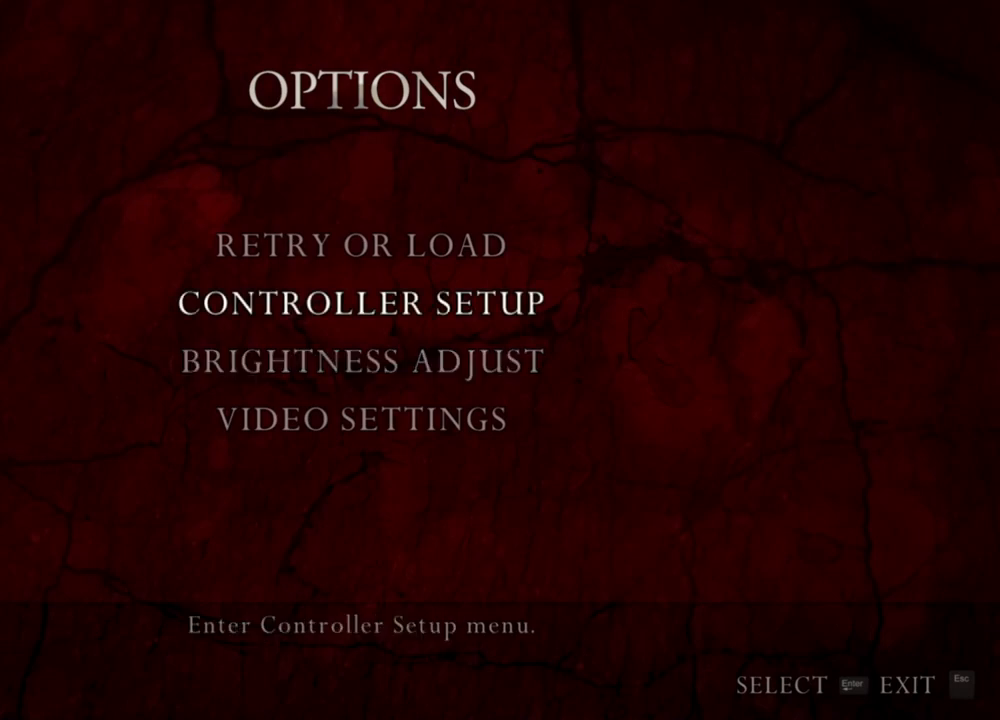
{"keys": ["shift", "w"], "mouse": [], "events": [[367, "shift", "down"], [367, "w", "down"]]}